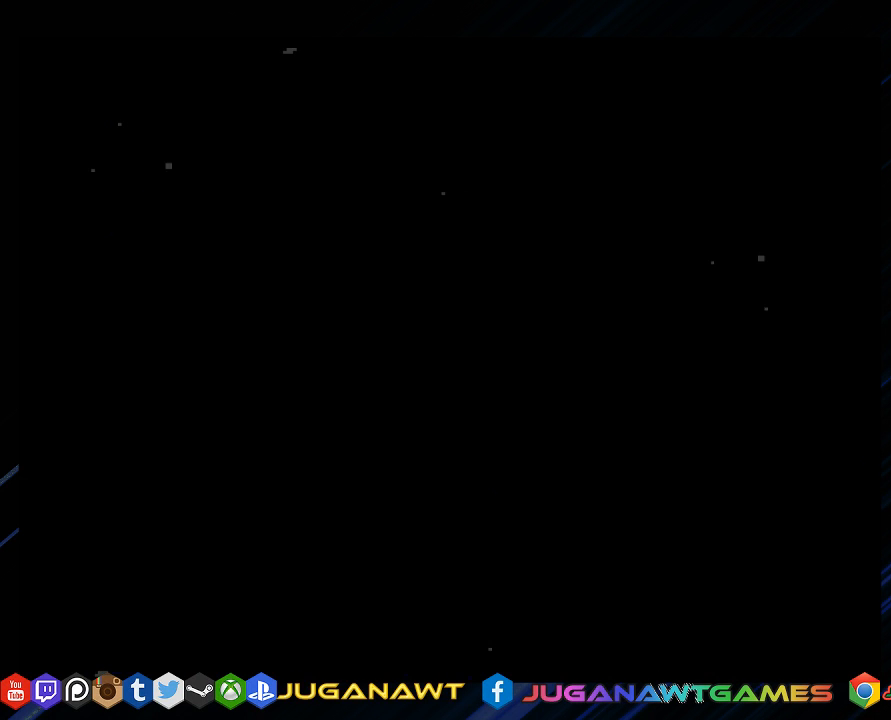
Gameplay with a controller (PlayStation layout); each line is a JSON object with the inputs held at the frame after it. "events" lists button and stick changes between this image and that frame as [ms after this image, input, new state], when the widget could be followed in between.
{"buttons": ["START"], "left_stick": "center", "right_stick": "center", "events": [[383, "START", "down"]]}
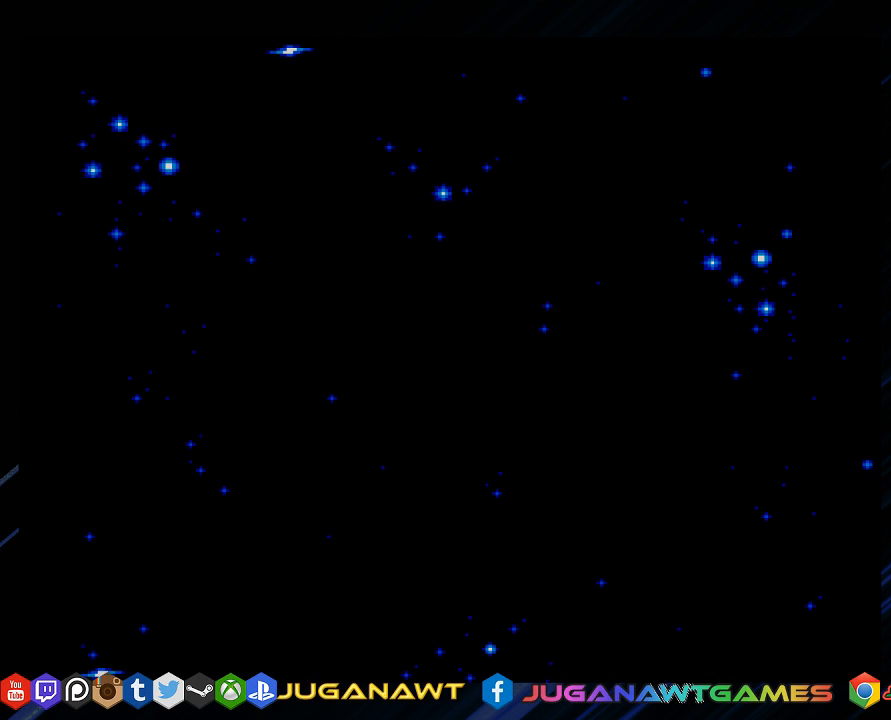
{"buttons": [], "left_stick": "center", "right_stick": "center", "events": [[117, "START", "up"]]}
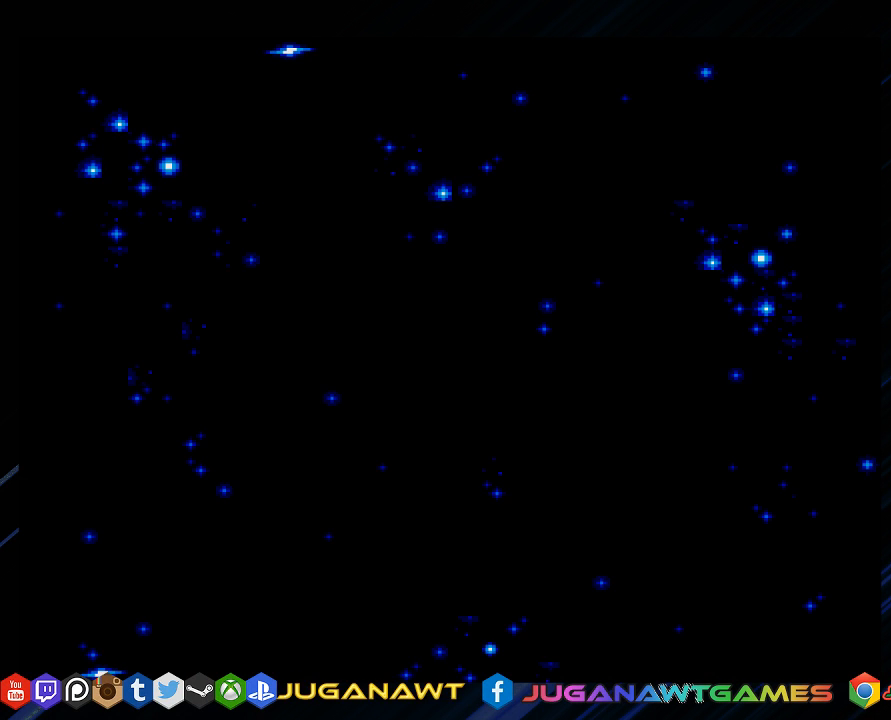
{"buttons": [], "left_stick": "center", "right_stick": "center", "events": []}
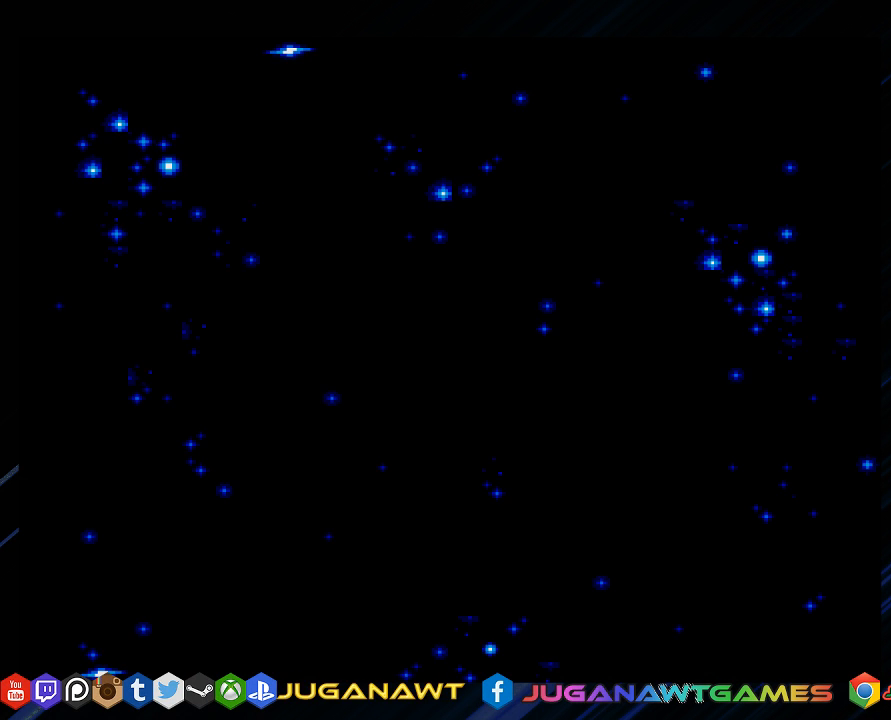
{"buttons": [], "left_stick": "center", "right_stick": "center", "events": [[100, "START", "down"], [267, "START", "up"]]}
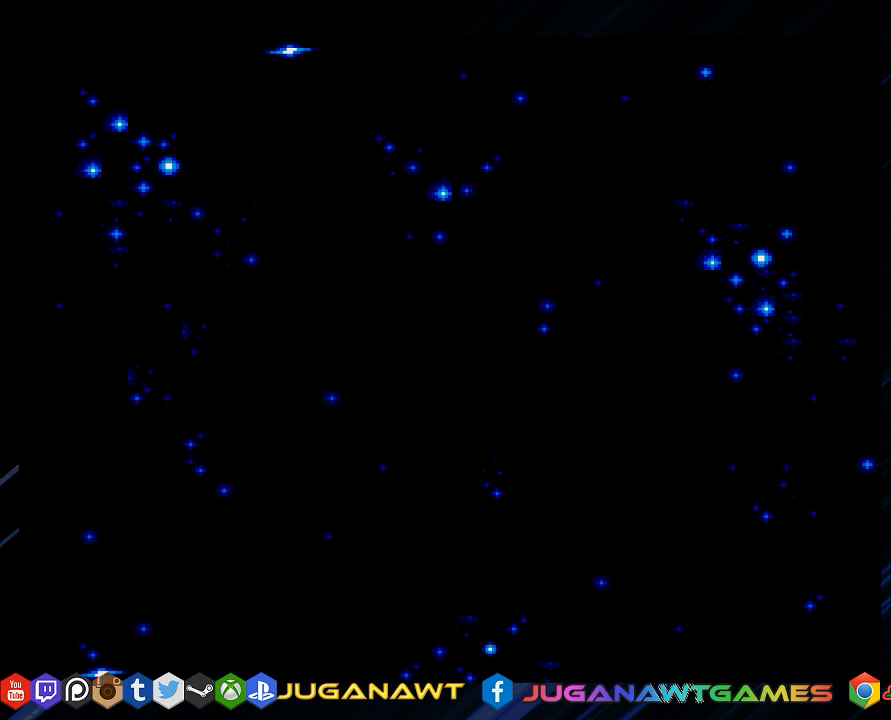
{"buttons": ["START"], "left_stick": "center", "right_stick": "center", "events": [[333, "START", "down"]]}
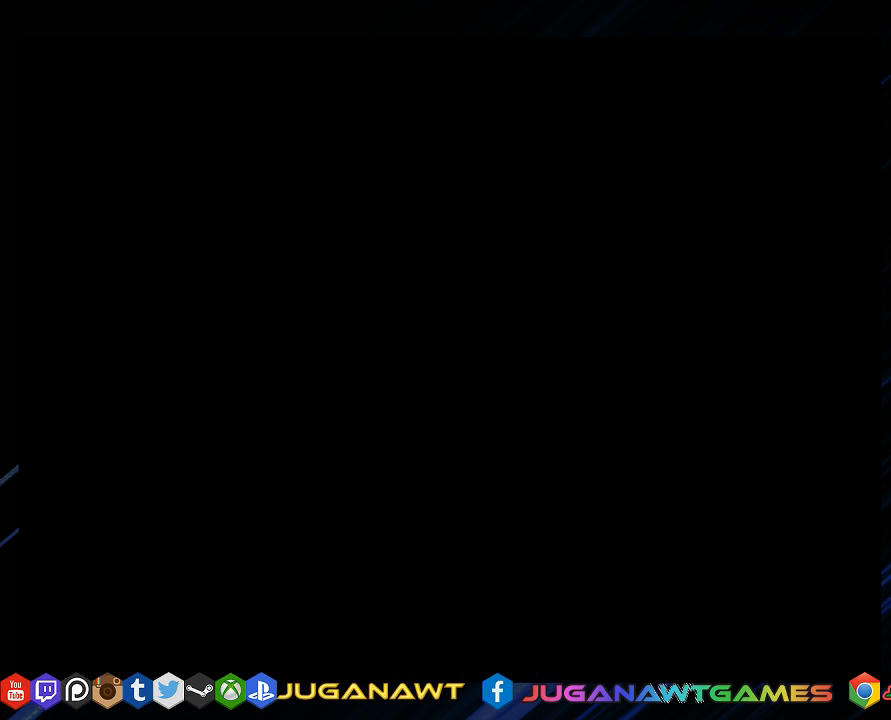
{"buttons": [], "left_stick": "center", "right_stick": "center", "events": [[33, "START", "up"]]}